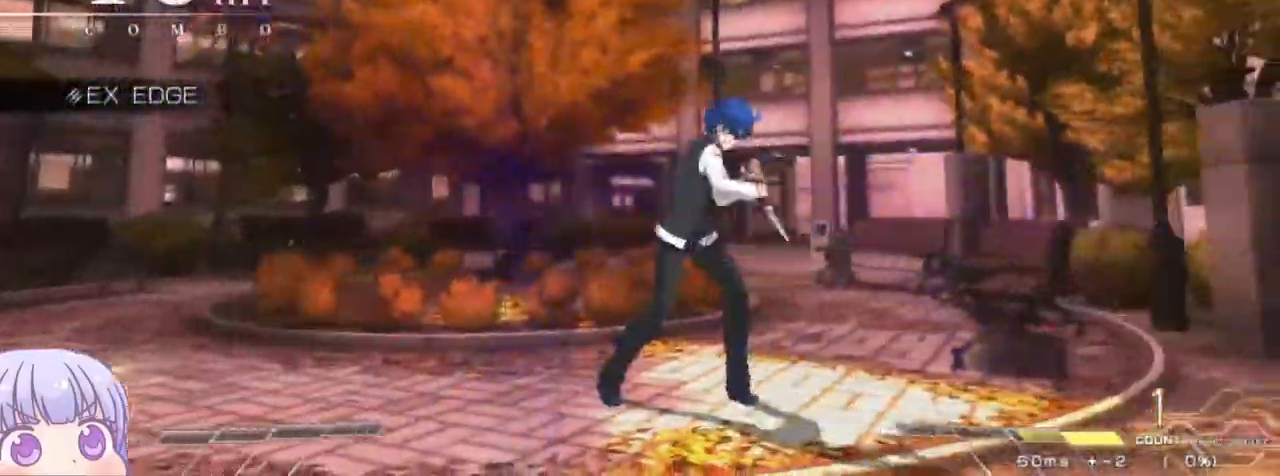
Gameplay with a controller (arcade stick); each line is a JSON object with the inputs held at the frame after it. "events" lists button and stick changes between this image and that frame as [ms after this image, input, new state], when the widget could be followed in between. Not read: L3 R3.
{"buttons": ["CIRCLE"], "left_stick": "down", "events": [[17, "CIRCLE", "down"]]}
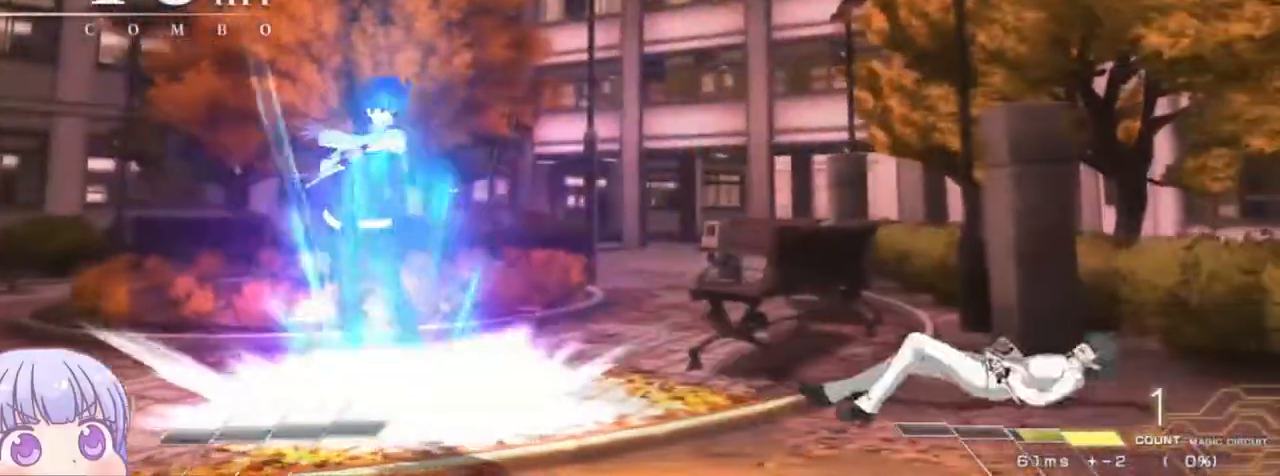
{"buttons": [], "left_stick": "center", "events": [[450, "left_stick", "center"], [500, "CIRCLE", "up"]]}
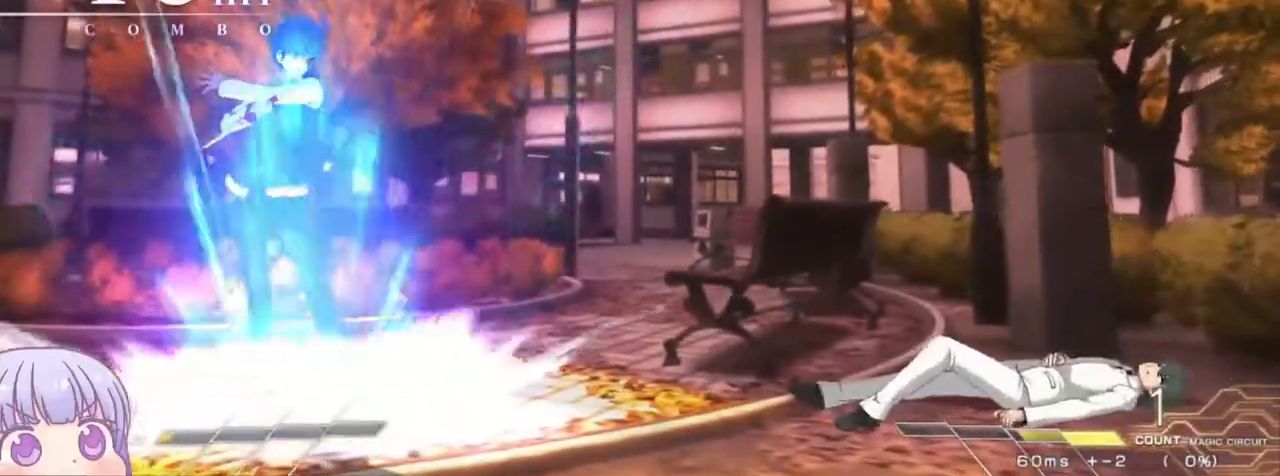
{"buttons": [], "left_stick": "center", "events": [[33, "left_stick", "down"], [100, "left_stick", "center"], [167, "left_stick", "down"], [200, "TRIANGLE", "down"], [283, "TRIANGLE", "up"], [283, "left_stick", "center"]]}
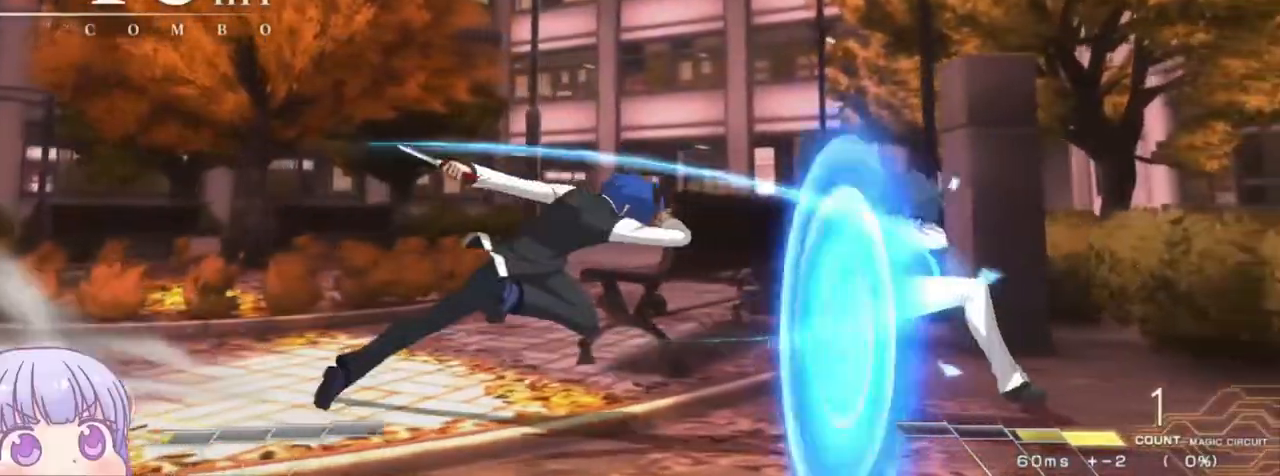
{"buttons": [], "left_stick": "center", "events": [[100, "R1", "down"], [100, "TRIANGLE", "down"], [150, "R1", "up"], [167, "TRIANGLE", "up"]]}
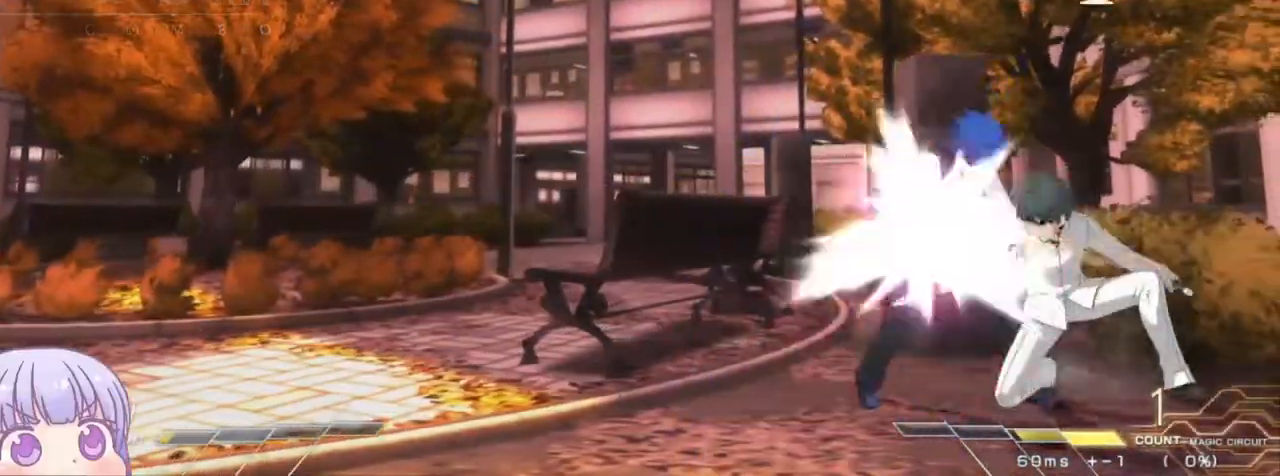
{"buttons": ["SQUARE"], "left_stick": "down-left", "events": [[33, "R1", "down"], [33, "TRIANGLE", "down"], [100, "R1", "up"], [100, "TRIANGLE", "up"], [133, "left_stick", "left"], [183, "left_stick", "down-left"], [500, "SQUARE", "down"]]}
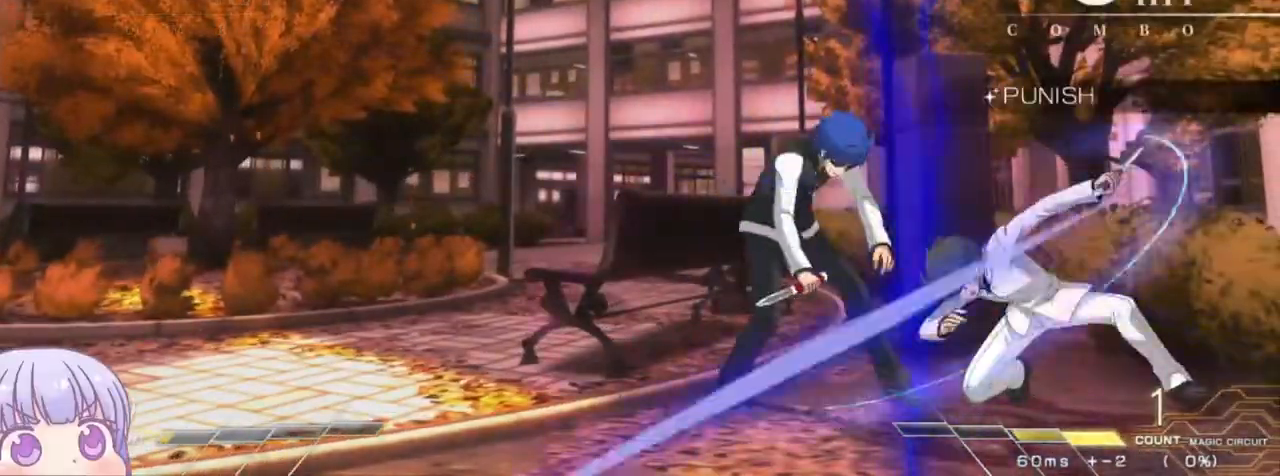
{"buttons": ["SQUARE"], "left_stick": "down-left", "events": []}
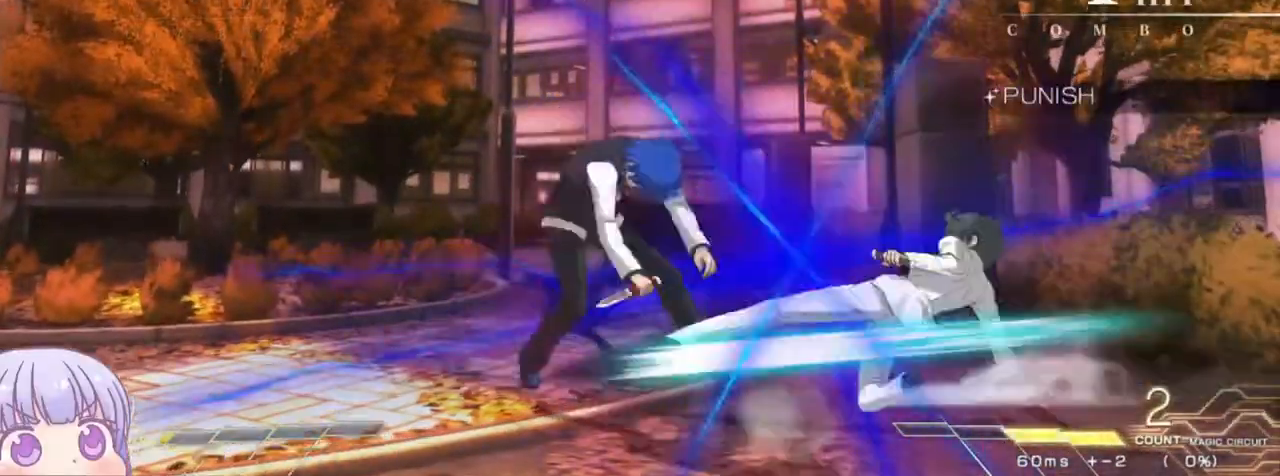
{"buttons": ["SQUARE"], "left_stick": "down-left", "events": []}
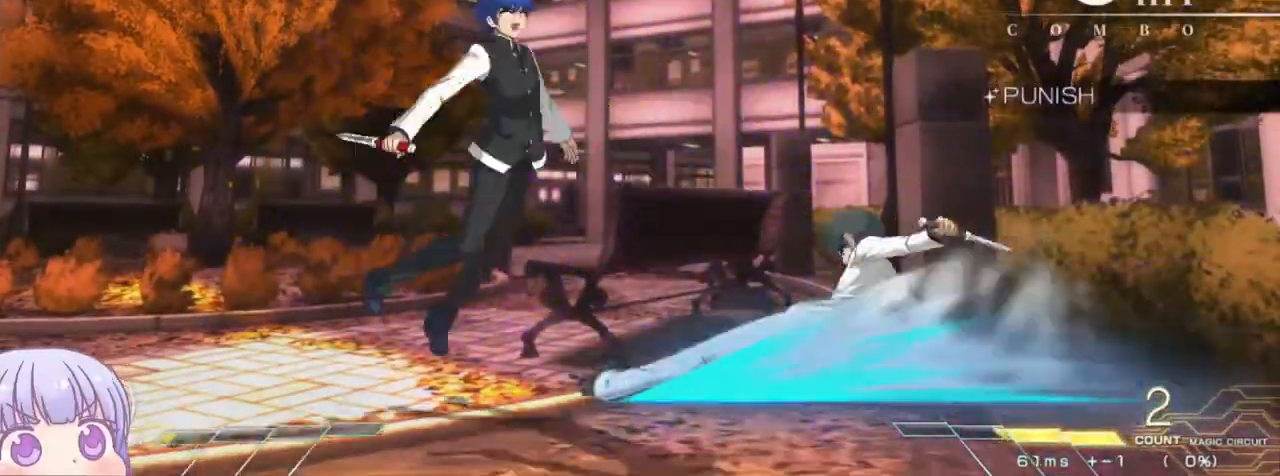
{"buttons": ["SQUARE"], "left_stick": "left", "events": [[83, "left_stick", "left"]]}
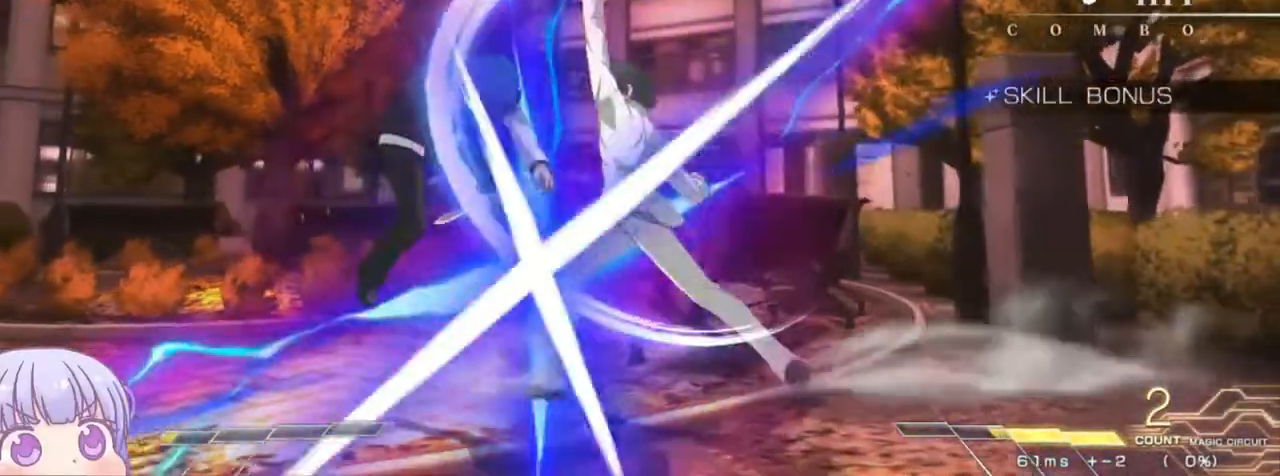
{"buttons": ["SQUARE"], "left_stick": "left", "events": []}
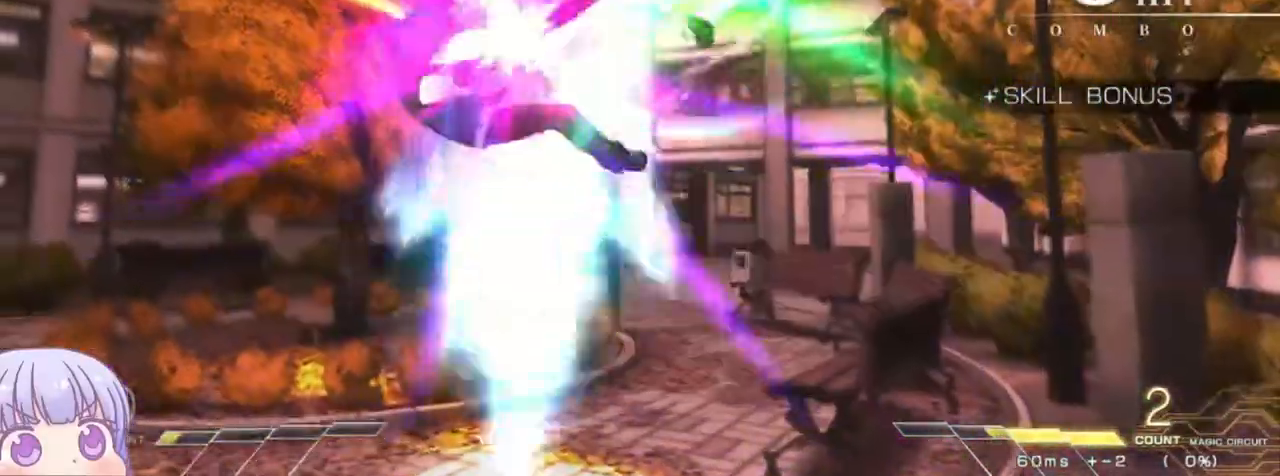
{"buttons": ["SQUARE"], "left_stick": "left", "events": []}
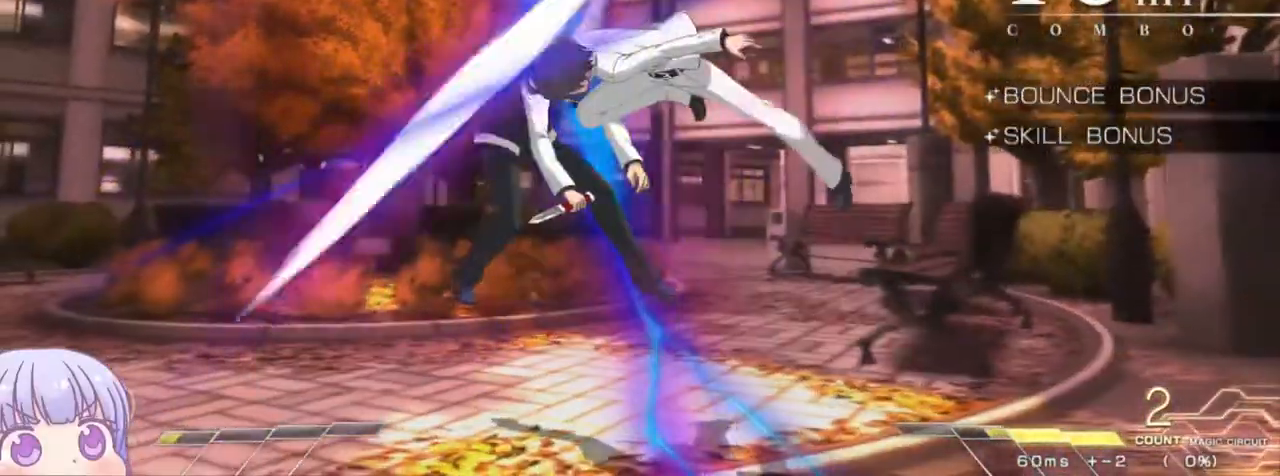
{"buttons": ["SQUARE"], "left_stick": "left", "events": []}
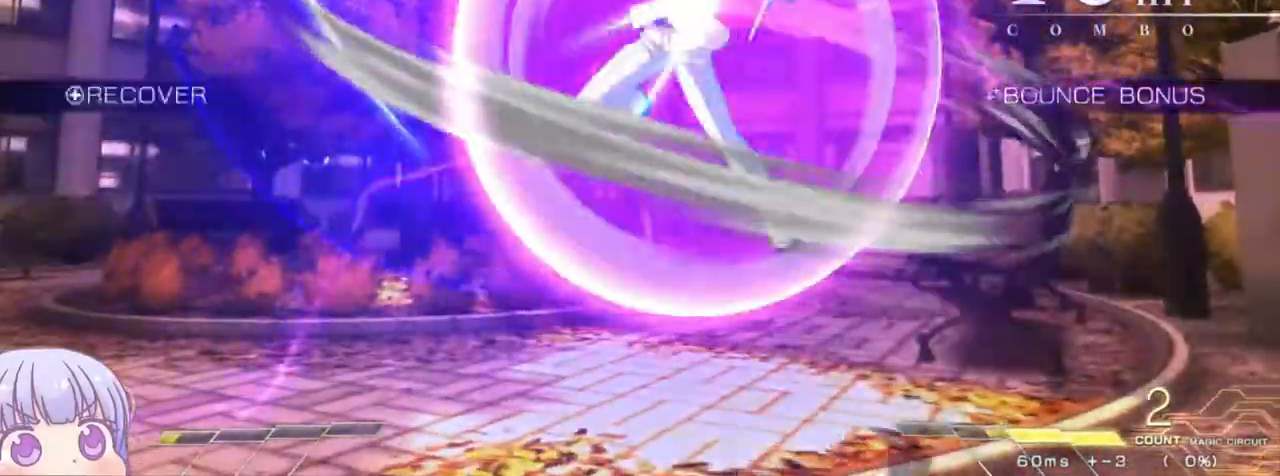
{"buttons": [], "left_stick": "center"}
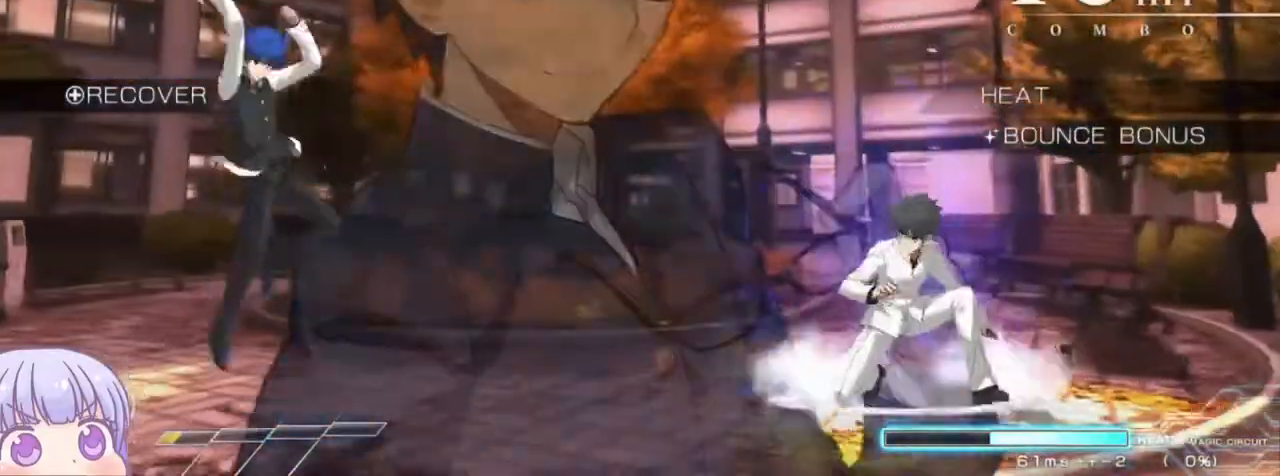
{"buttons": [], "left_stick": "center"}
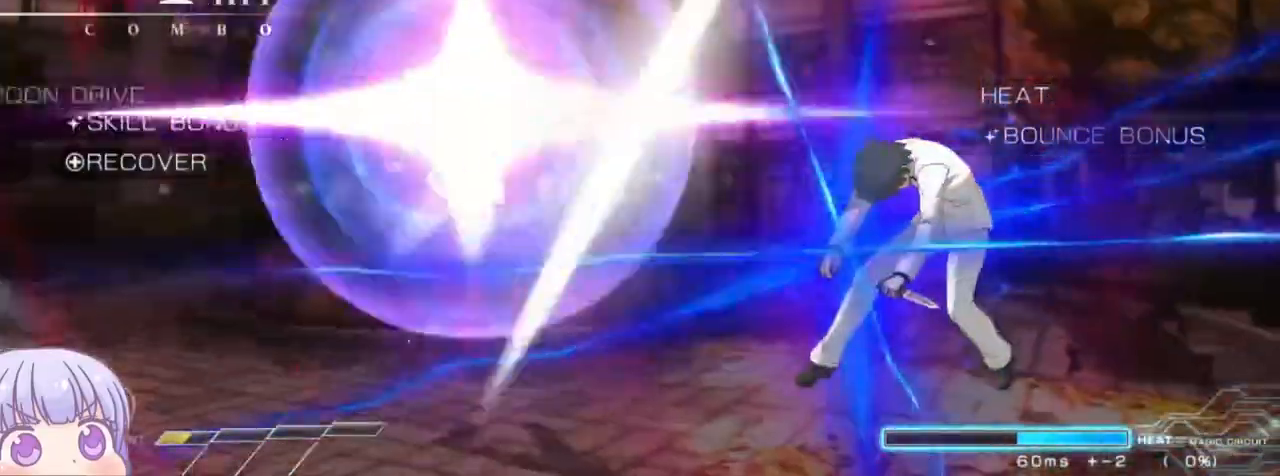
{"buttons": [], "left_stick": "right", "events": [[500, "left_stick", "right"]]}